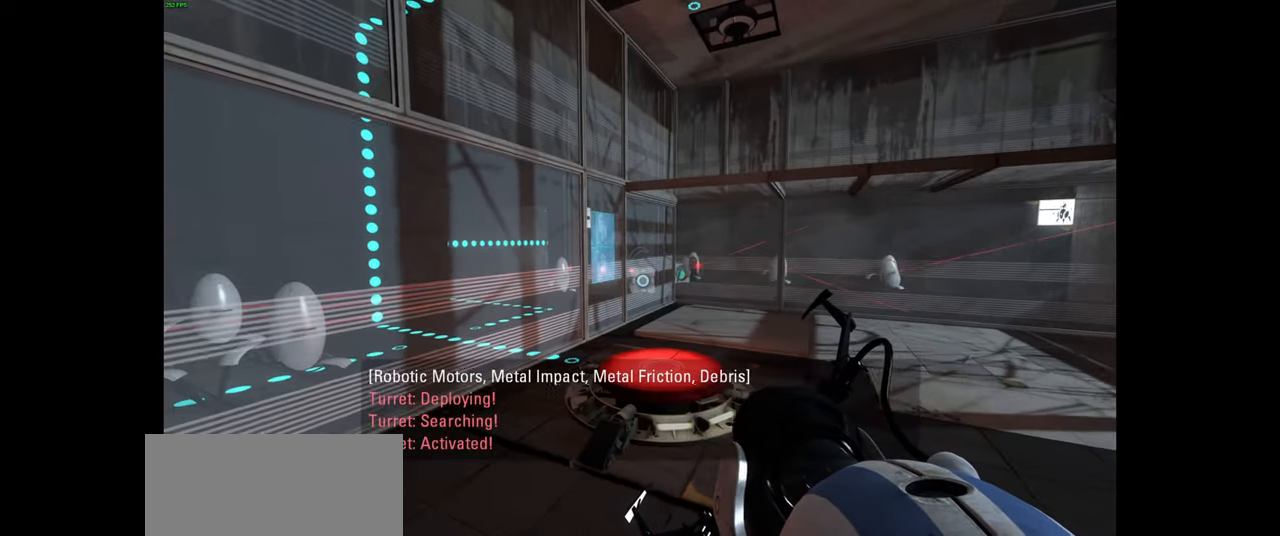
Gameplay with keyboard and mouse; each line is a JSON object with the keys and mouse buttons held at the frame after it. "events" lists presses ("down") and releases ("up") of "a", "ctrl", "d", "e", "f", "q", "r", "s", "shift", "space", "tab", "w", "mouse_left", "mouse_wheel", "mouse_right", "mouse_mb4" and "mouse_mb5" between this image and that frame as [ms after this image, input, new state], when the widget could be followed in between. "mouse_left", "mouse_wheel", "mouse_right", "mouse_mb4", "mouse_mb5" = the "left", "wheel", "right", "mb4", "mb5" buttons of the "mouse" list. No other keys are recorded. "wheel" means that the mouse wheel is clicked or scrolled. Mouse movement is not recorded.
{"keys": [], "mouse": [], "events": []}
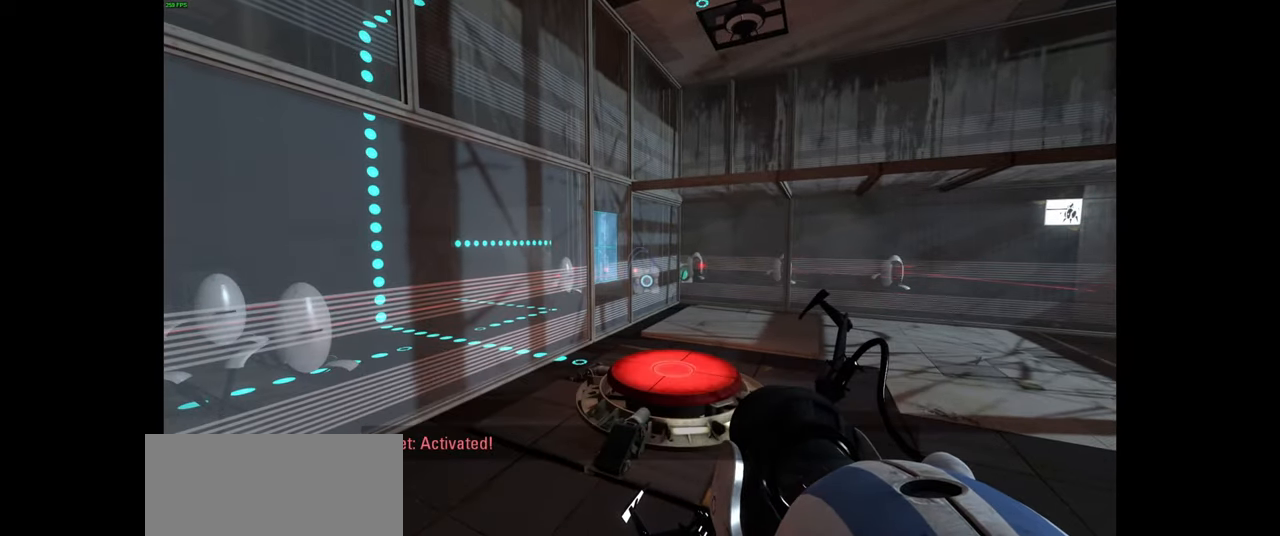
{"keys": ["w"], "mouse": [], "events": [[267, "w", "down"]]}
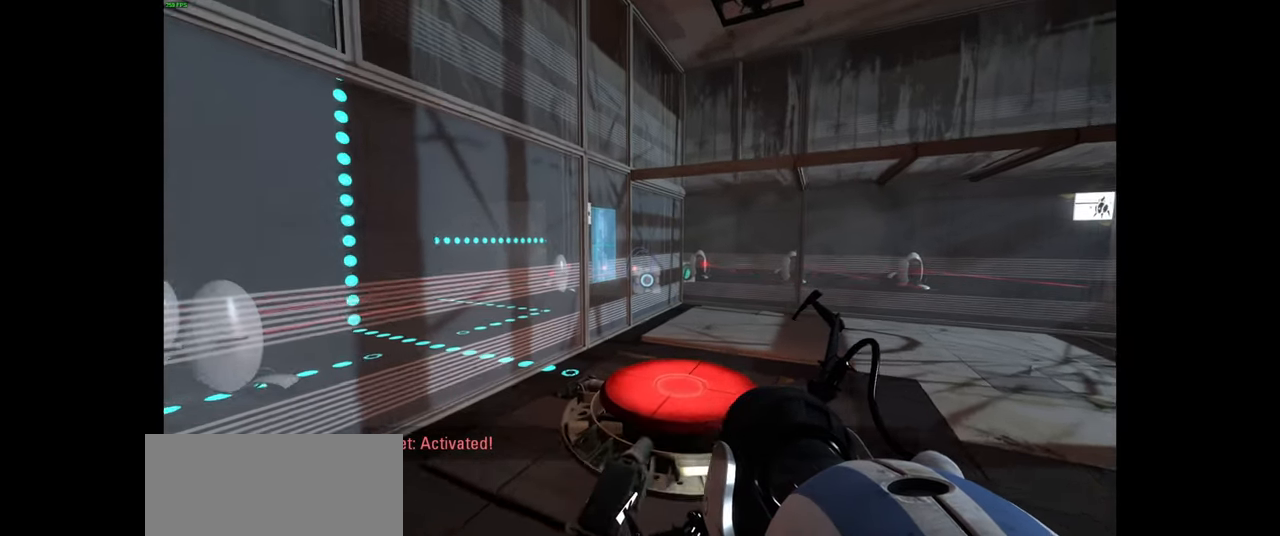
{"keys": [], "mouse": [], "events": [[33, "w", "up"]]}
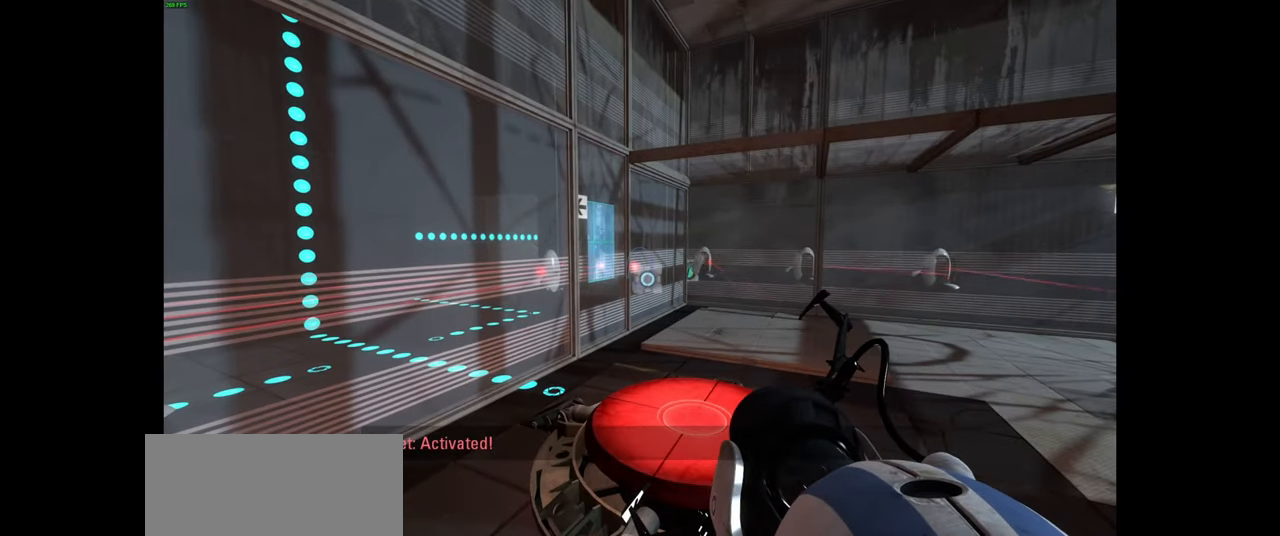
{"keys": [], "mouse": [], "events": [[33, "w", "down"], [483, "w", "up"]]}
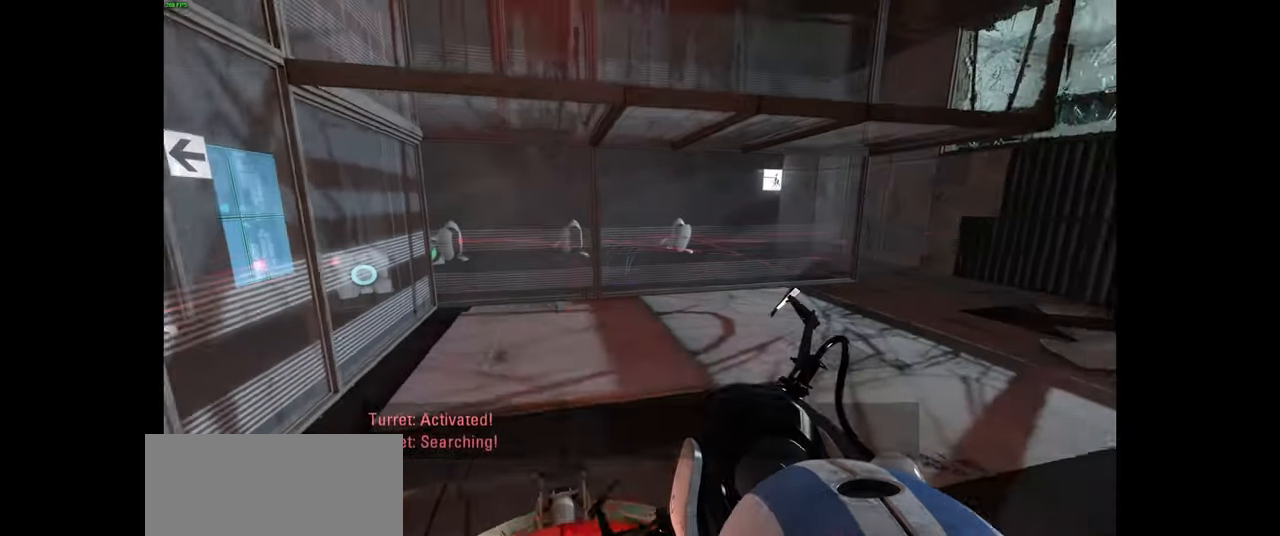
{"keys": ["s"], "mouse": [], "events": [[217, "s", "down"]]}
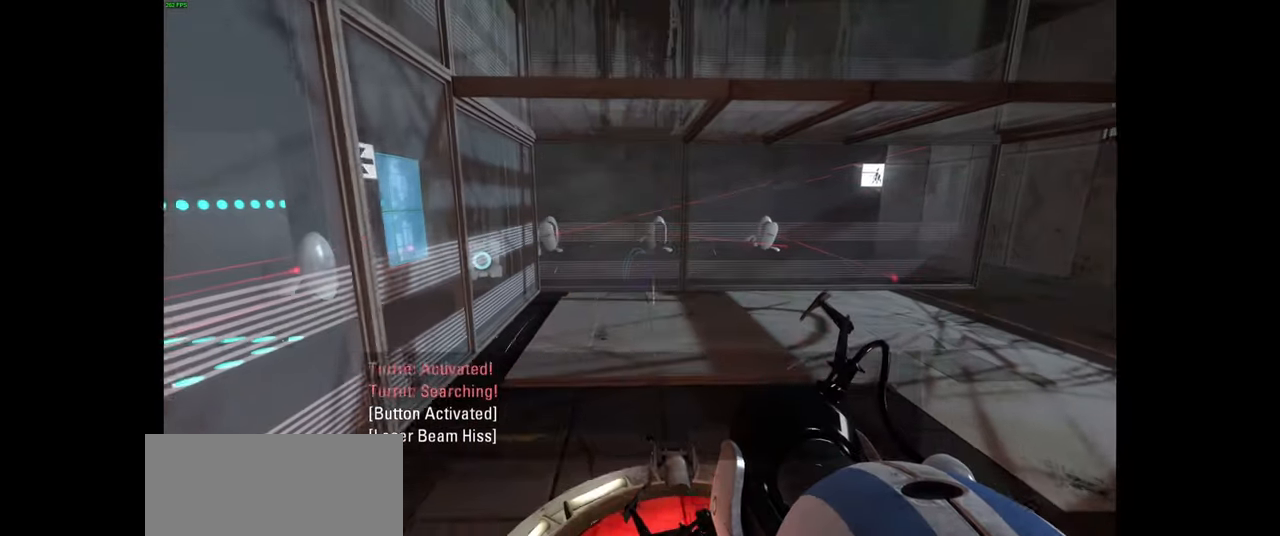
{"keys": ["s", "w"], "mouse": [], "events": [[33, "s", "up"], [200, "w", "down"], [383, "s", "down"]]}
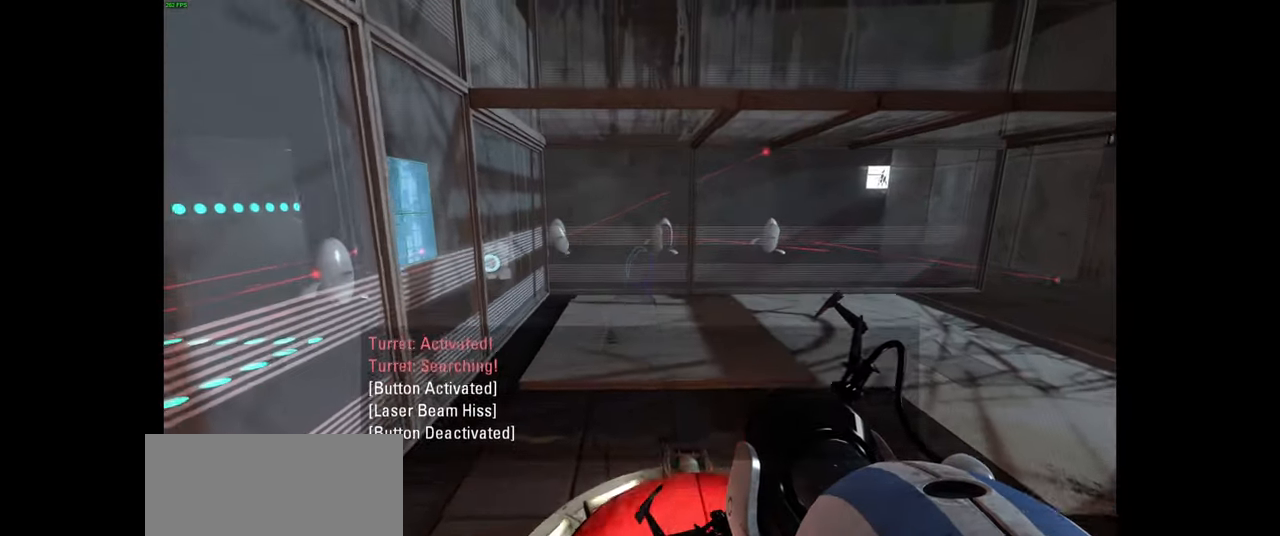
{"keys": ["w"], "mouse": [], "events": [[50, "w", "up"], [83, "s", "up"], [384, "w", "down"]]}
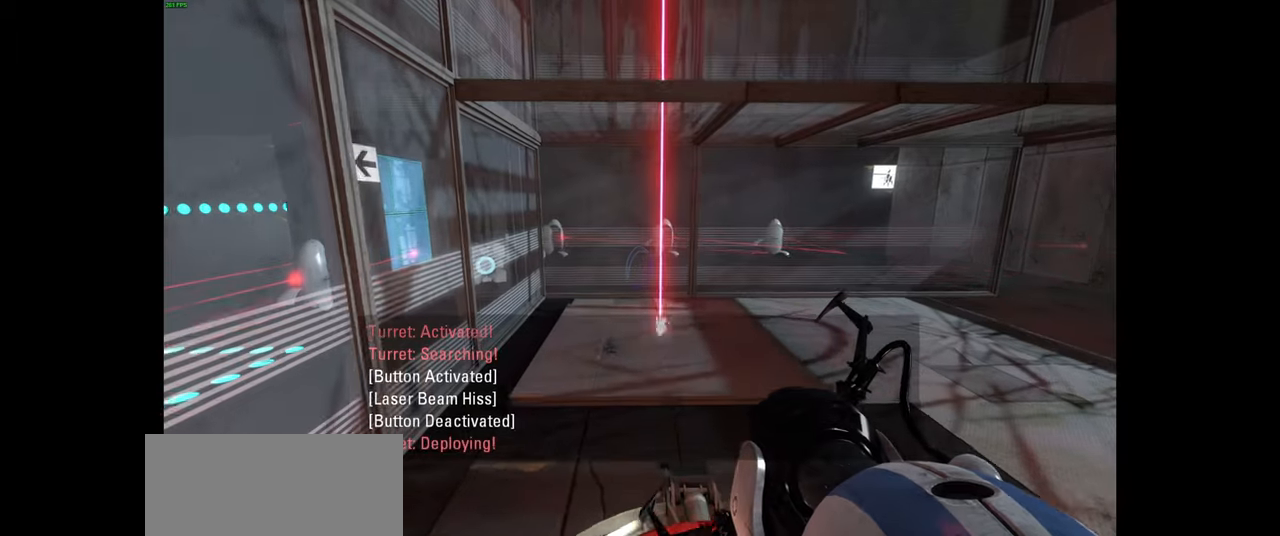
{"keys": [], "mouse": [], "events": [[16, "s", "down"], [50, "w", "up"], [133, "s", "up"], [333, "s", "down"], [483, "s", "up"]]}
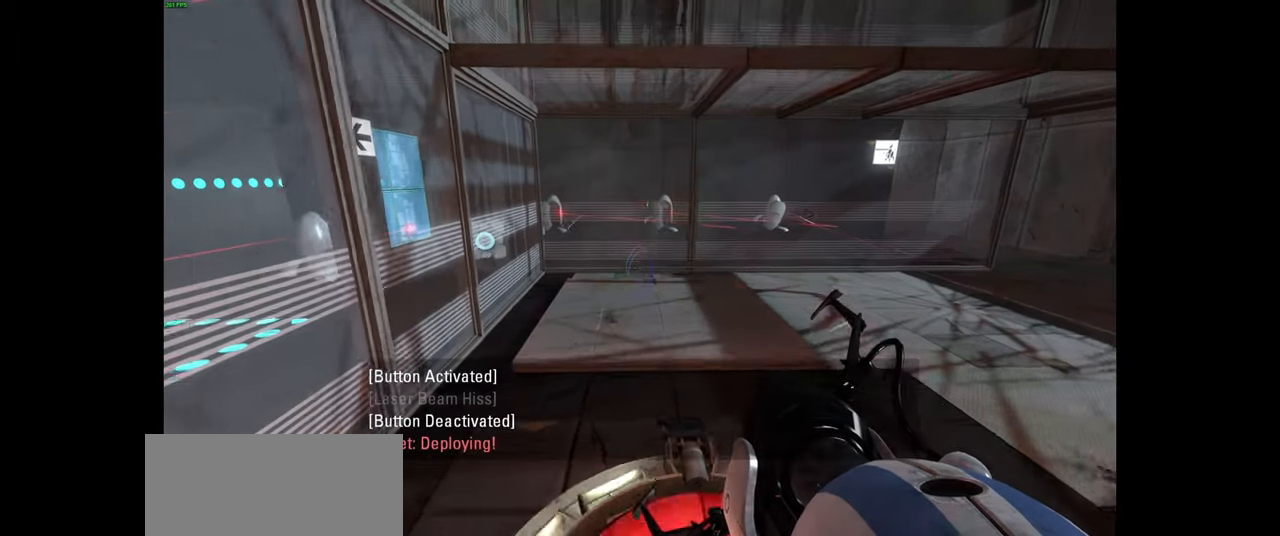
{"keys": [], "mouse": [], "events": [[116, "w", "down"], [250, "d", "down"], [333, "d", "up"], [416, "w", "up"]]}
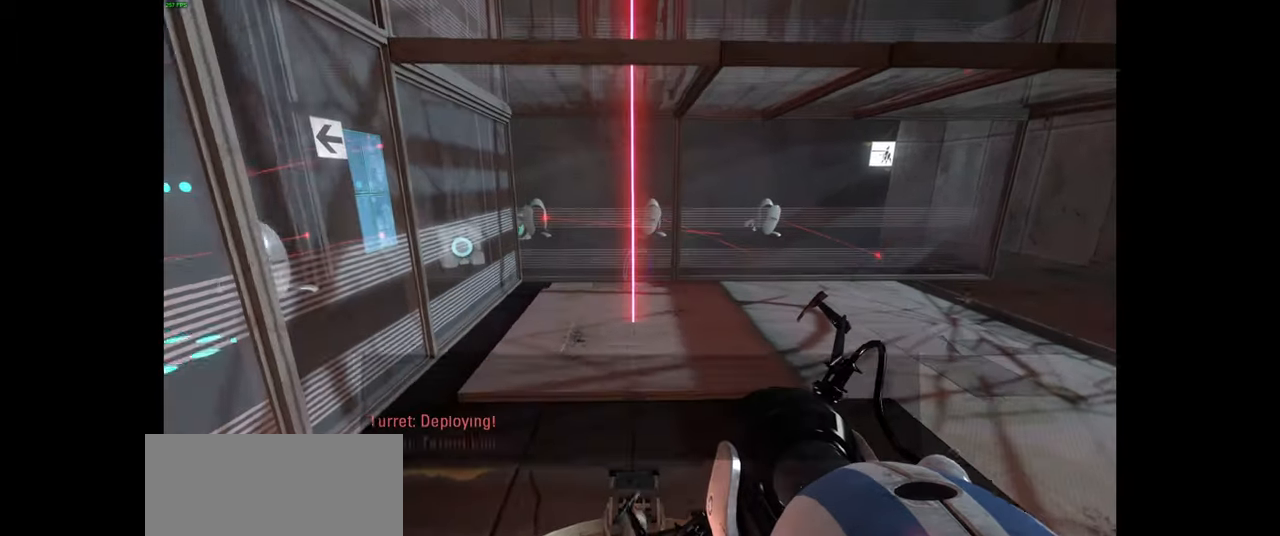
{"keys": ["s"], "mouse": [], "events": [[366, "s", "down"]]}
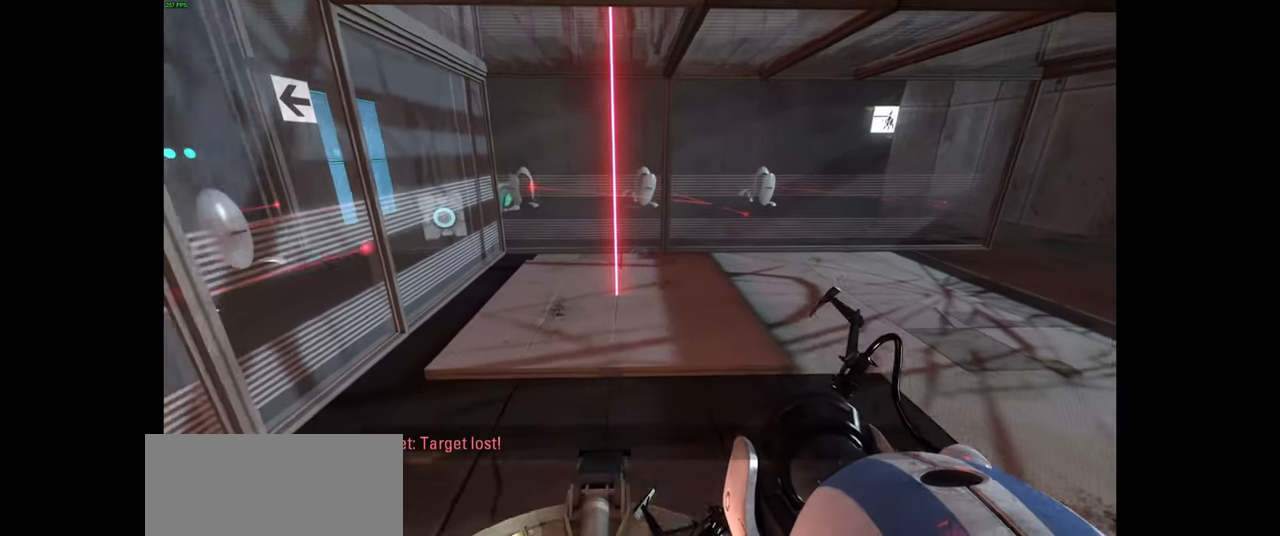
{"keys": ["w"], "mouse": [], "events": [[183, "s", "up"], [300, "mouse_wheel", "down"], [416, "mouse_wheel", "up"], [500, "w", "down"]]}
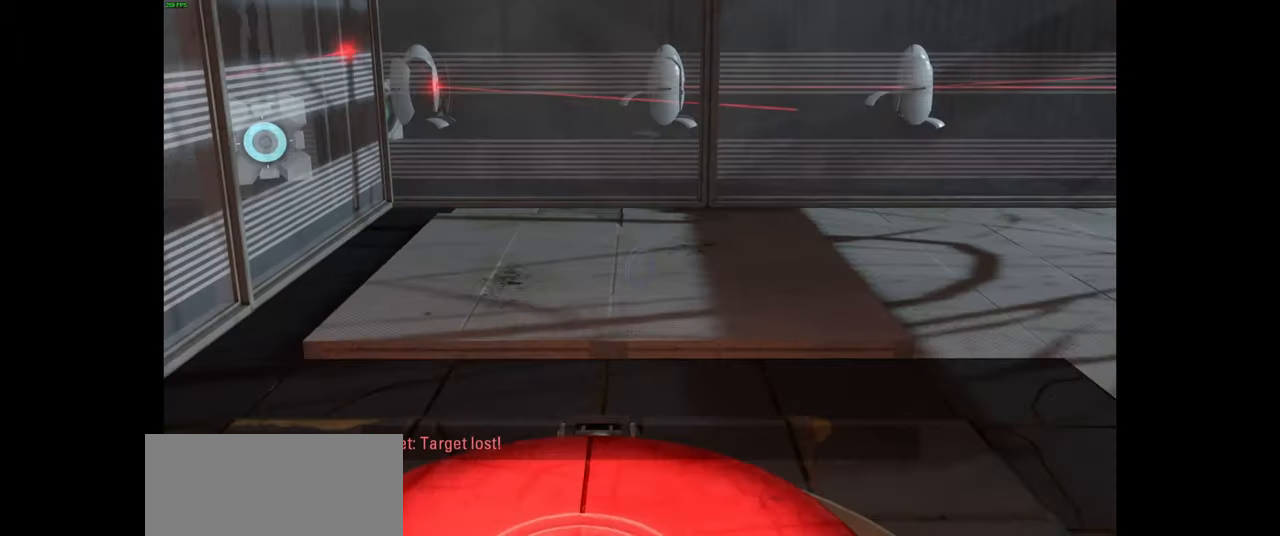
{"keys": [], "mouse": [], "events": [[416, "w", "up"]]}
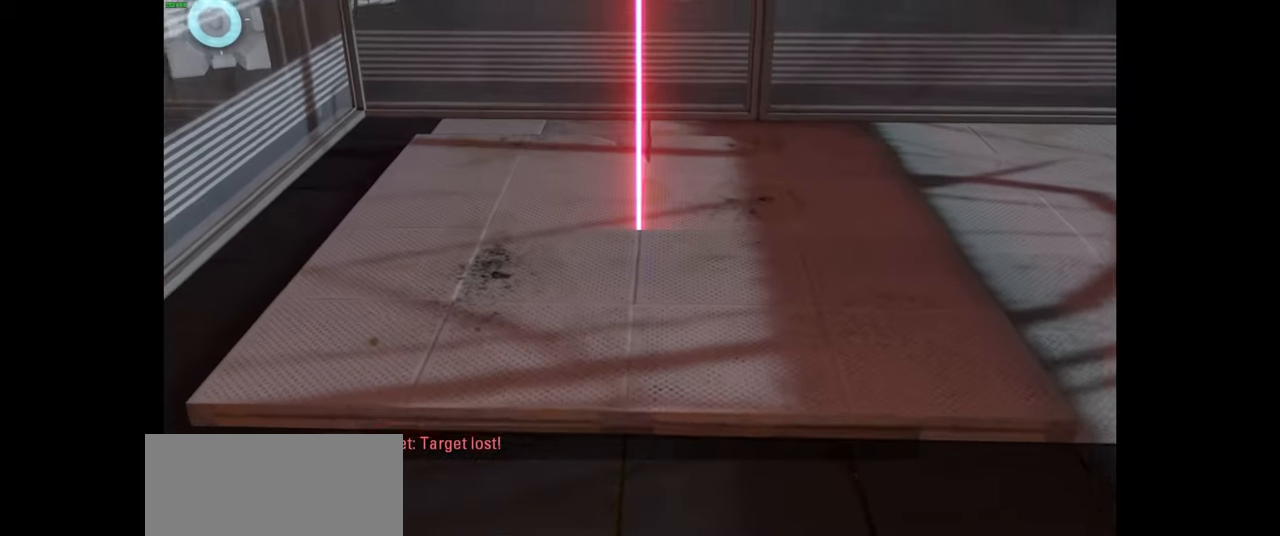
{"keys": [], "mouse": [], "events": []}
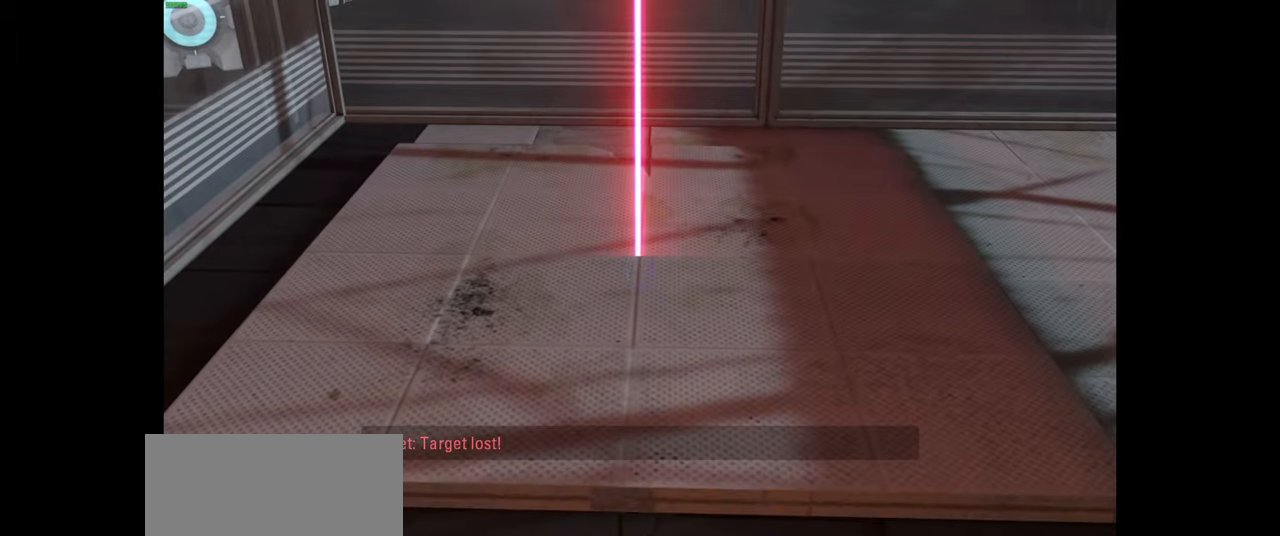
{"keys": [], "mouse": ["left"], "events": [[133, "mouse_wheel", "down"], [266, "mouse_wheel", "up"], [433, "mouse_left", "down"]]}
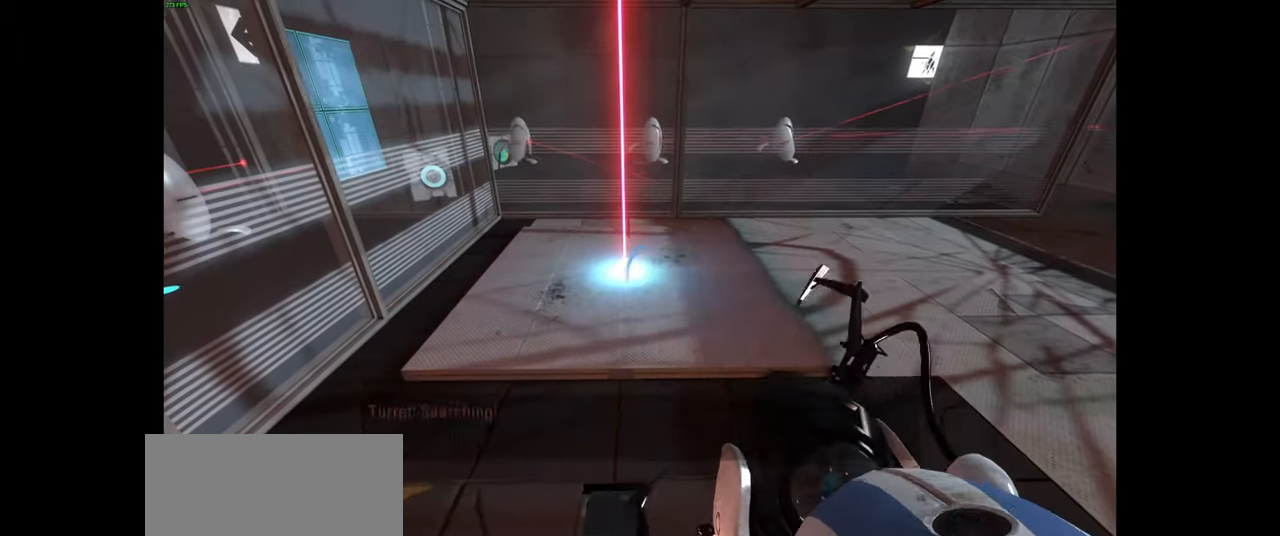
{"keys": ["d", "s"], "mouse": [], "events": [[83, "mouse_left", "up"], [383, "s", "down"], [416, "d", "down"]]}
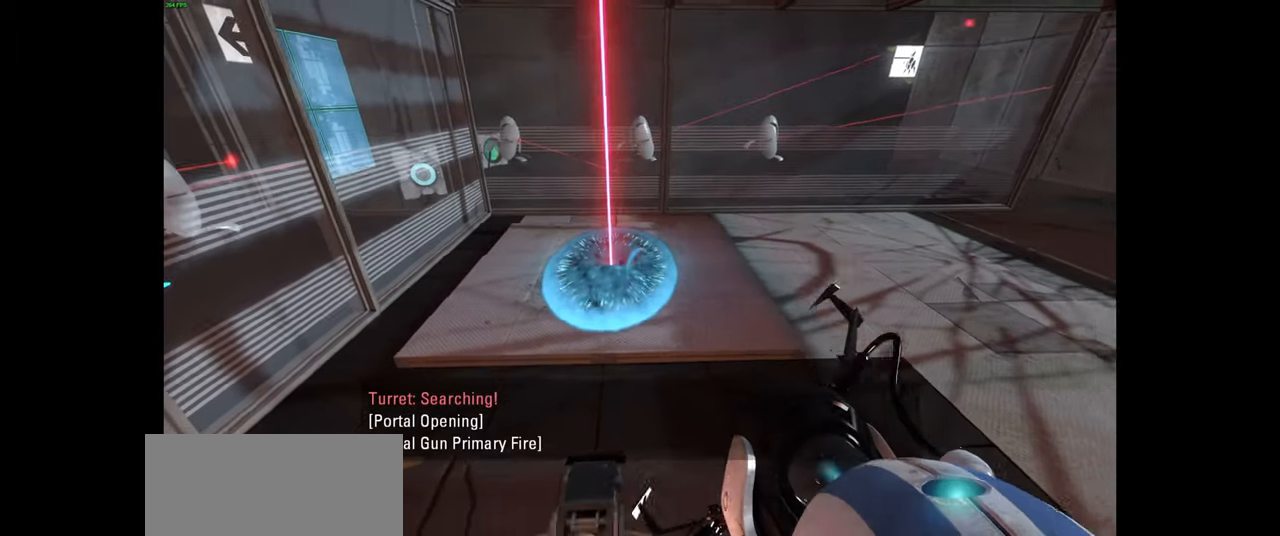
{"keys": [], "mouse": ["right"], "events": [[16, "s", "up"], [283, "d", "up"], [433, "mouse_right", "down"]]}
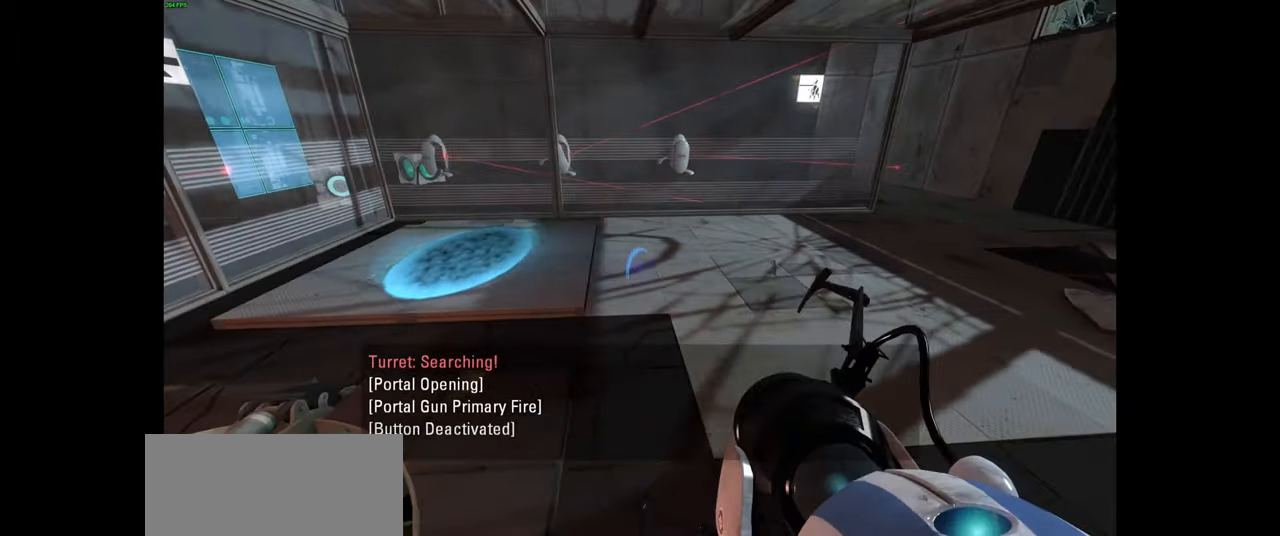
{"keys": [], "mouse": ["right"], "events": [[116, "mouse_right", "up"], [400, "a", "down"], [450, "a", "up"], [483, "mouse_right", "down"]]}
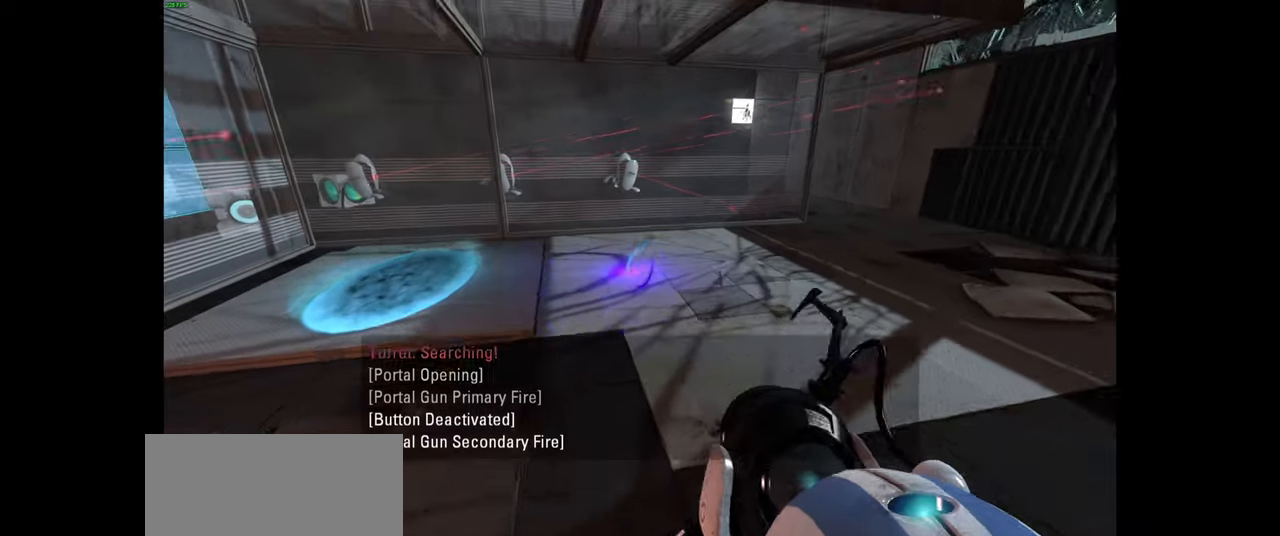
{"keys": ["a"], "mouse": [], "events": [[133, "mouse_right", "up"], [183, "a", "down"]]}
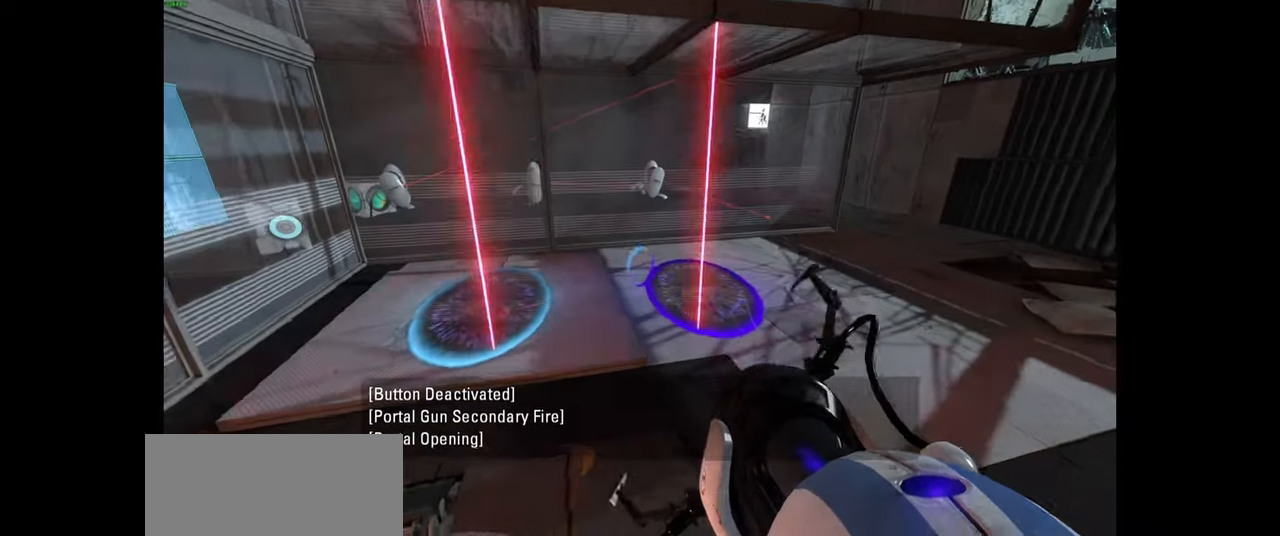
{"keys": [], "mouse": ["left"], "events": [[16, "a", "up"], [383, "mouse_left", "down"]]}
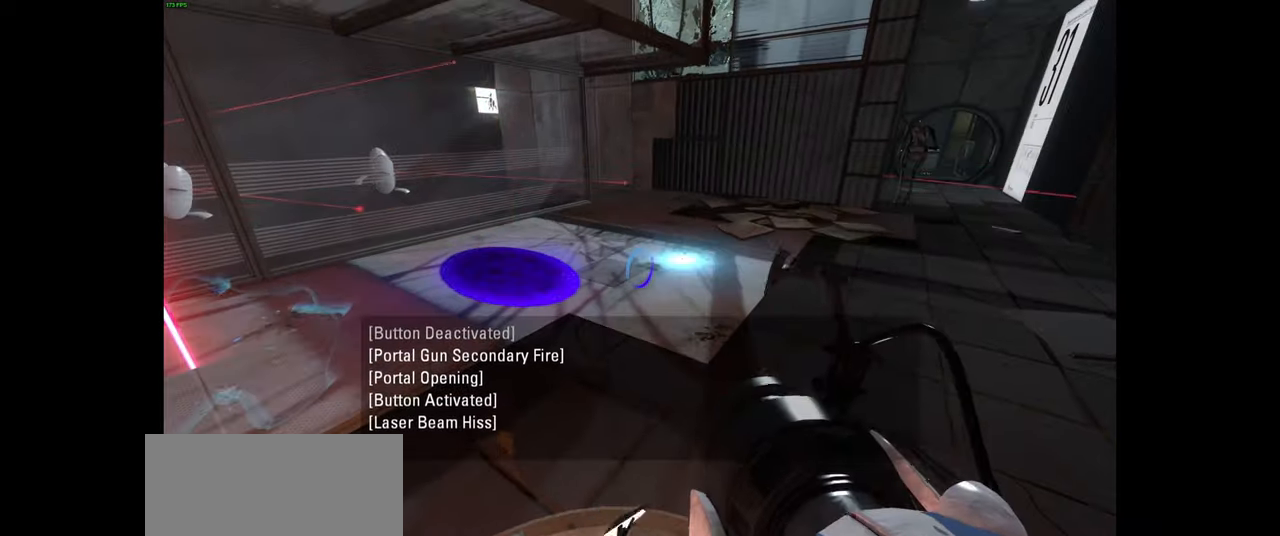
{"keys": [], "mouse": [], "events": [[16, "mouse_left", "up"]]}
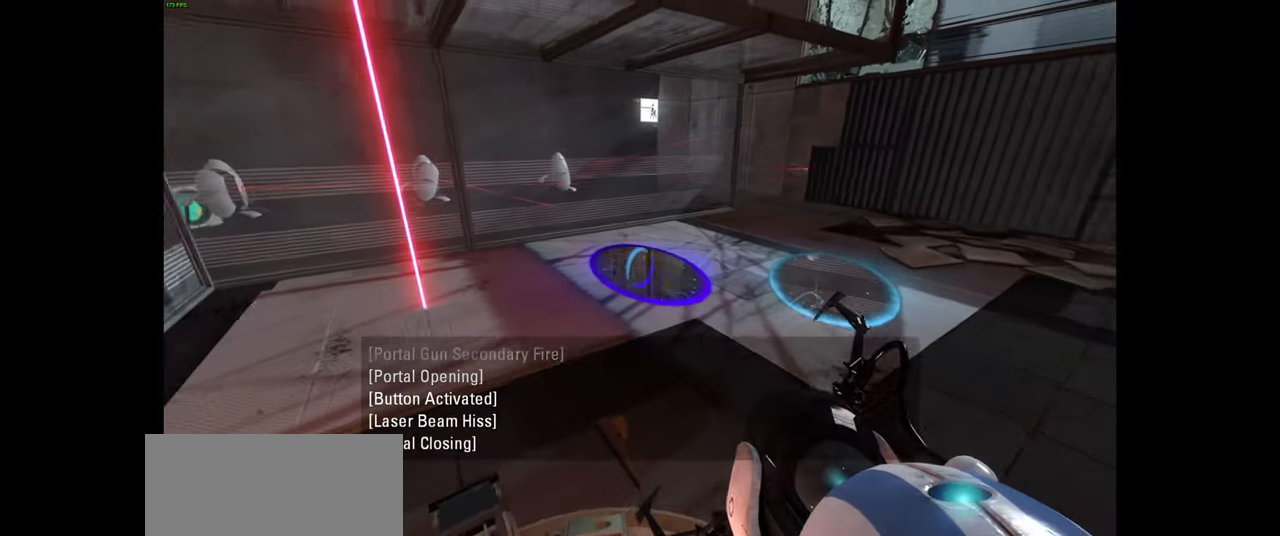
{"keys": ["w"], "mouse": [], "events": [[116, "w", "down"], [283, "w", "up"], [333, "w", "down"]]}
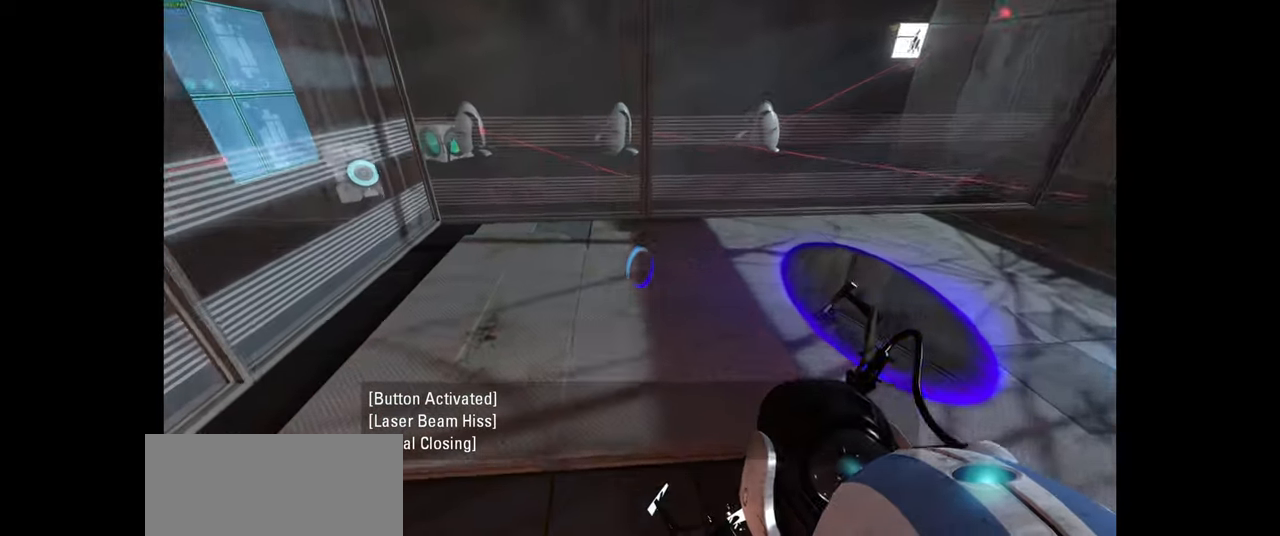
{"keys": ["s"], "mouse": [], "events": [[16, "a", "down"], [133, "a", "up"], [233, "w", "up"], [416, "s", "down"]]}
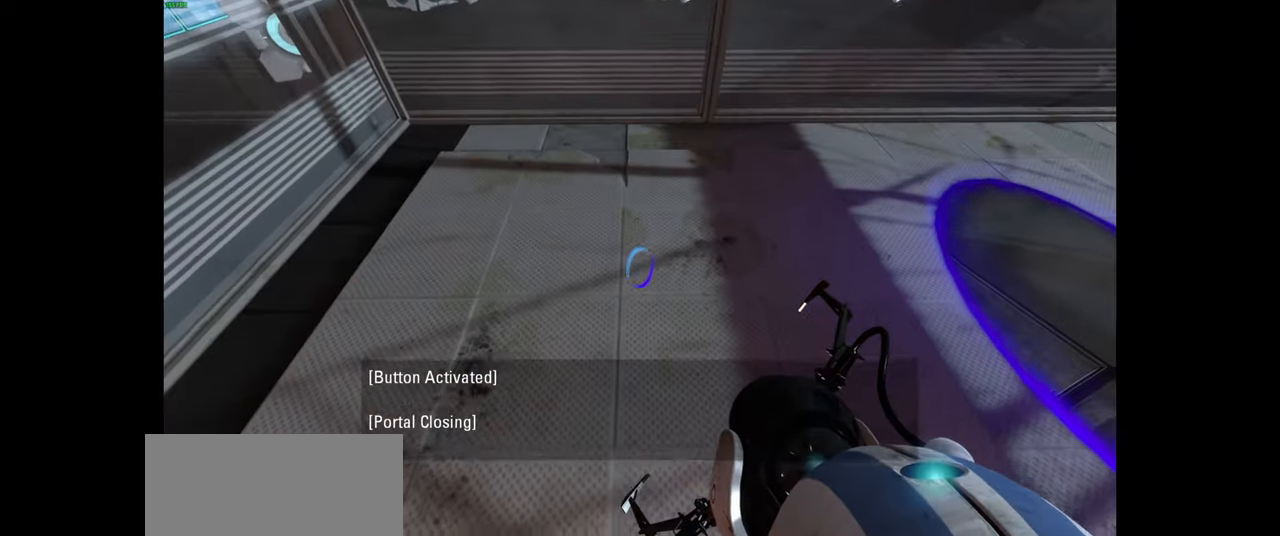
{"keys": [], "mouse": [], "events": [[416, "s", "up"]]}
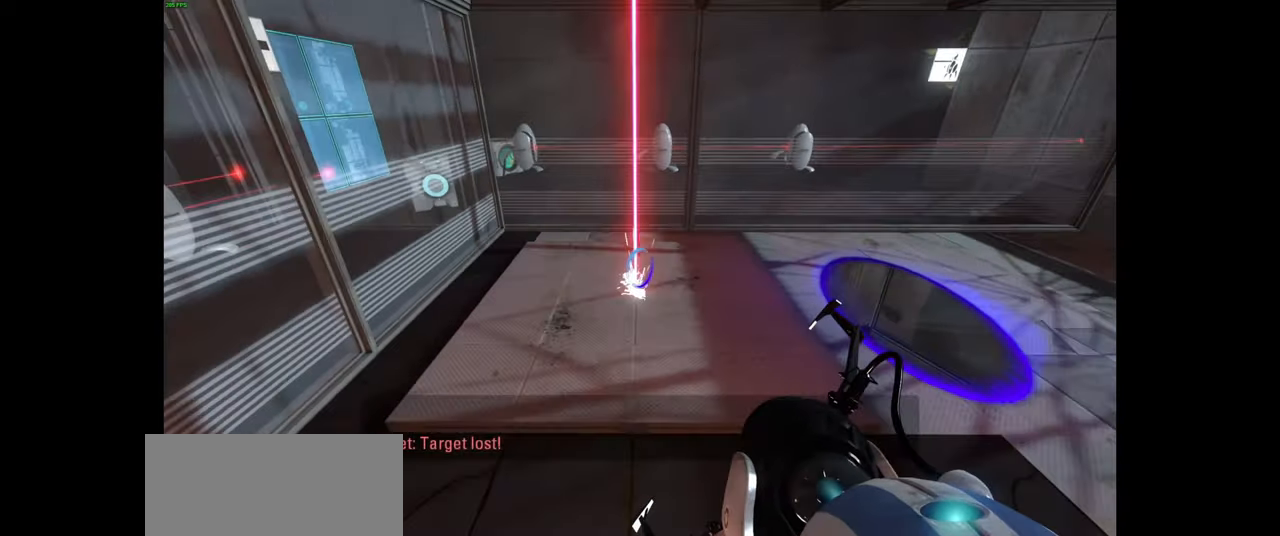
{"keys": [], "mouse": [], "events": []}
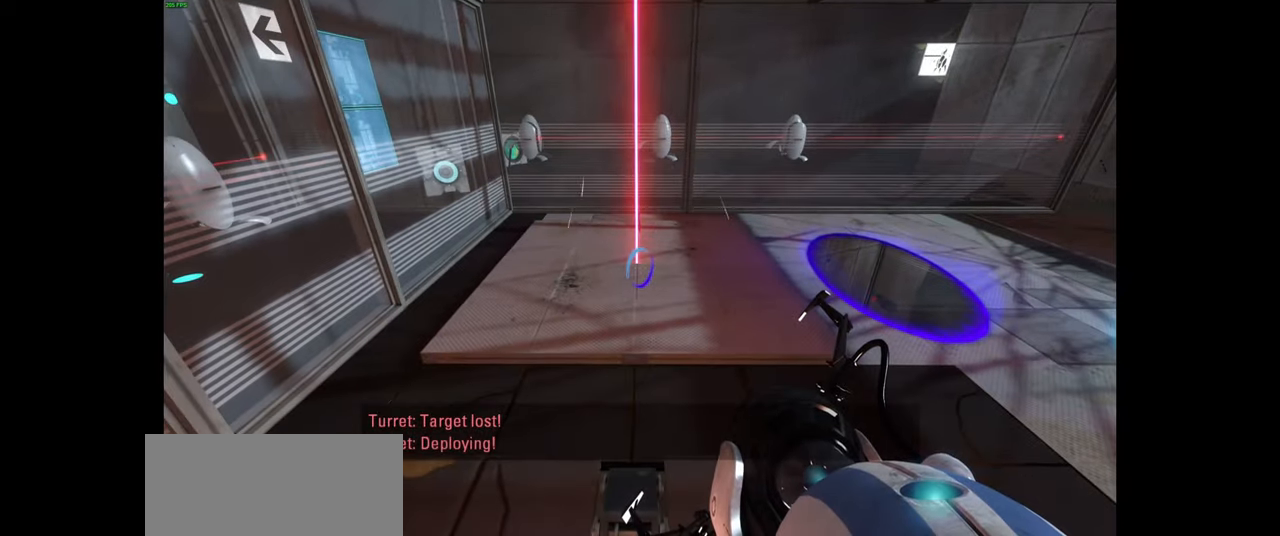
{"keys": [], "mouse": [], "events": [[133, "w", "down"], [416, "w", "up"]]}
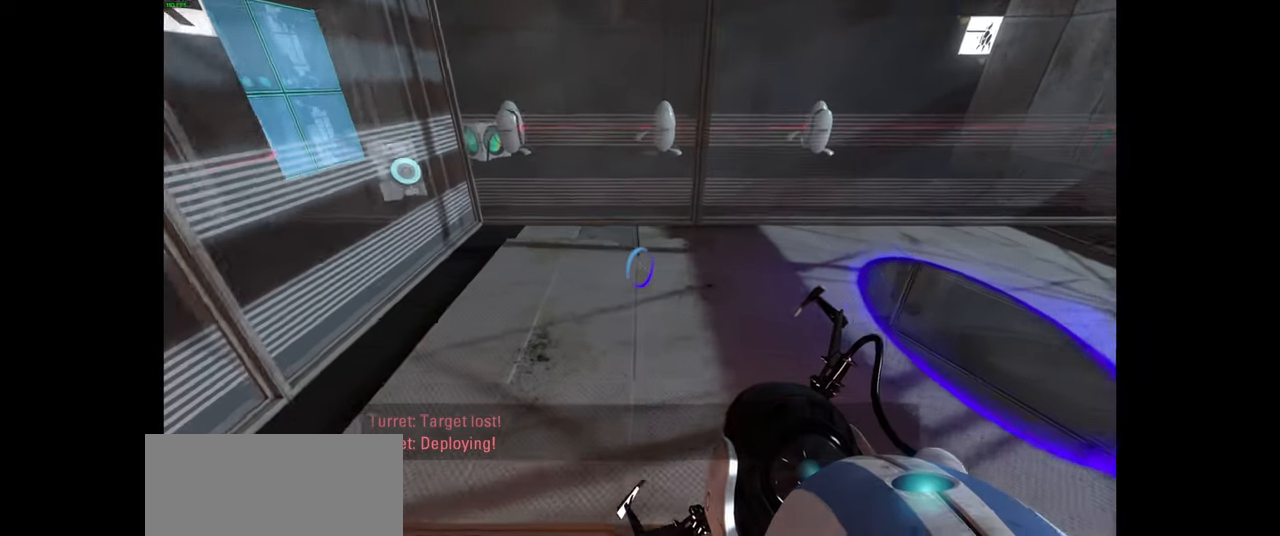
{"keys": [], "mouse": [], "events": [[116, "s", "down"], [450, "s", "up"]]}
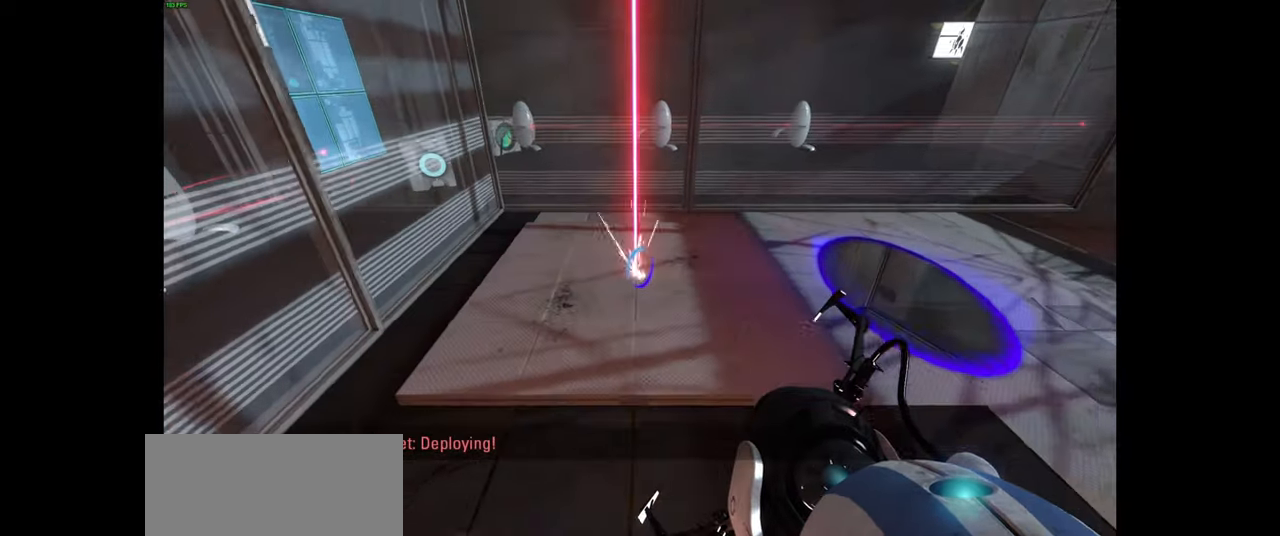
{"keys": ["w"], "mouse": [], "events": [[283, "w", "down"]]}
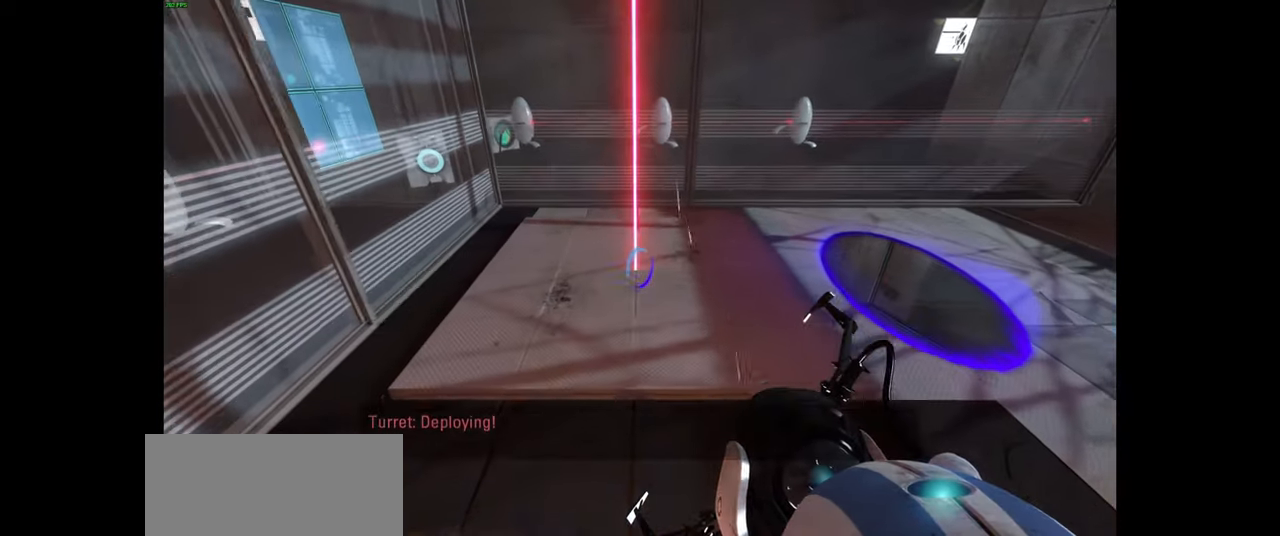
{"keys": ["s"], "mouse": [], "events": [[66, "w", "up"], [232, "s", "down"]]}
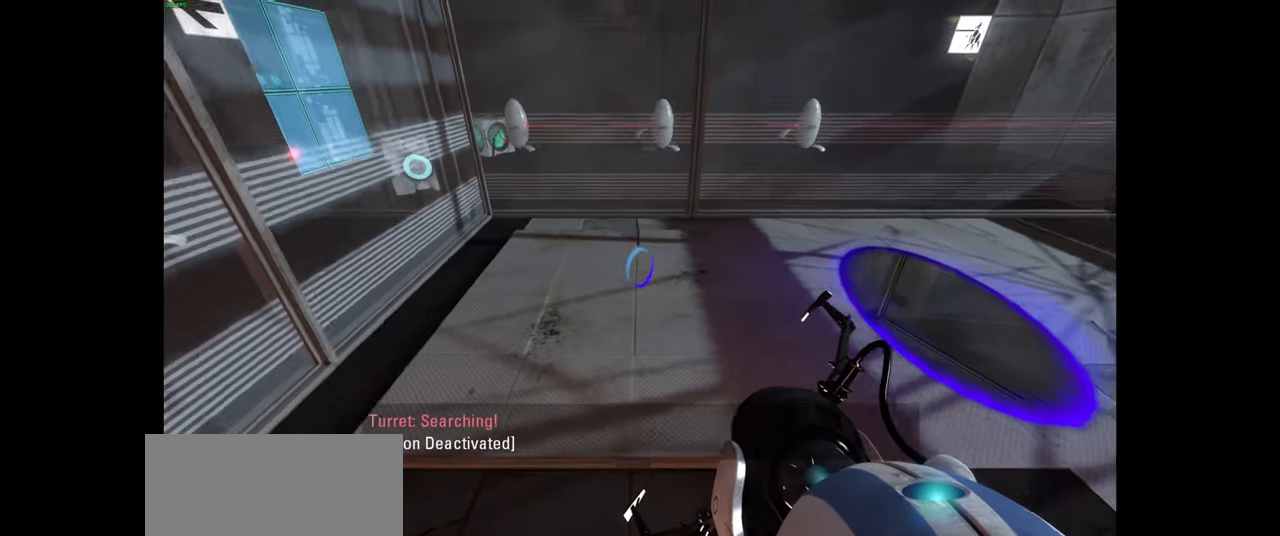
{"keys": [], "mouse": [], "events": [[67, "s", "up"]]}
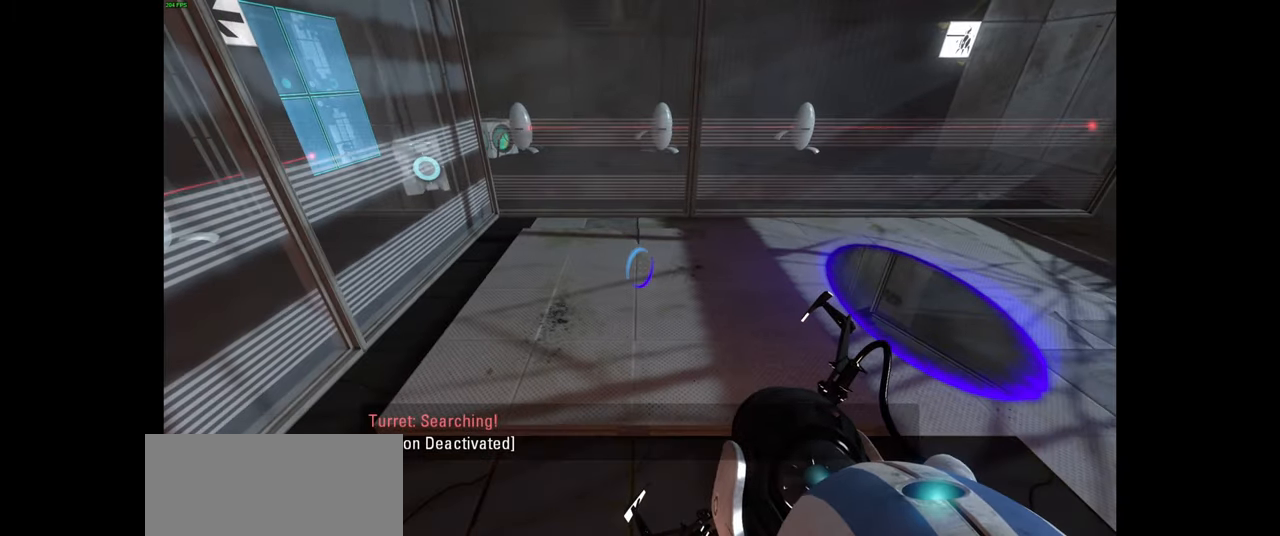
{"keys": [], "mouse": [], "events": [[17, "s", "down"], [250, "s", "up"], [417, "ctrl", "down"], [450, "ctrl", "up"]]}